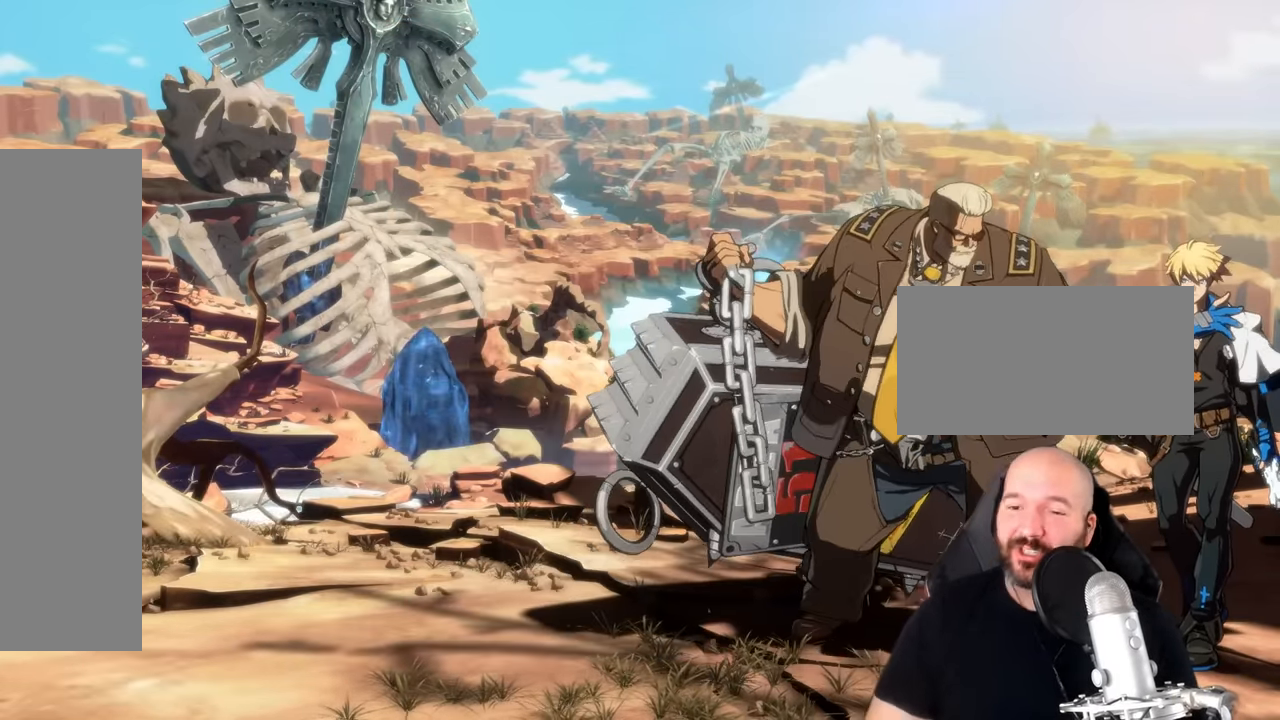
Gameplay with a controller (arcade stick); each line is a JSON object with the inputs held at the frame after it (dt_ms = milliseconds from this image to that frame). "events" lists button and stick changes between this image and that frame as [ms after this image, input, new state], when the widget could be followed in between. Not read: L3 R3.
{"dt_ms": 500, "buttons": [], "left_stick": "right"}
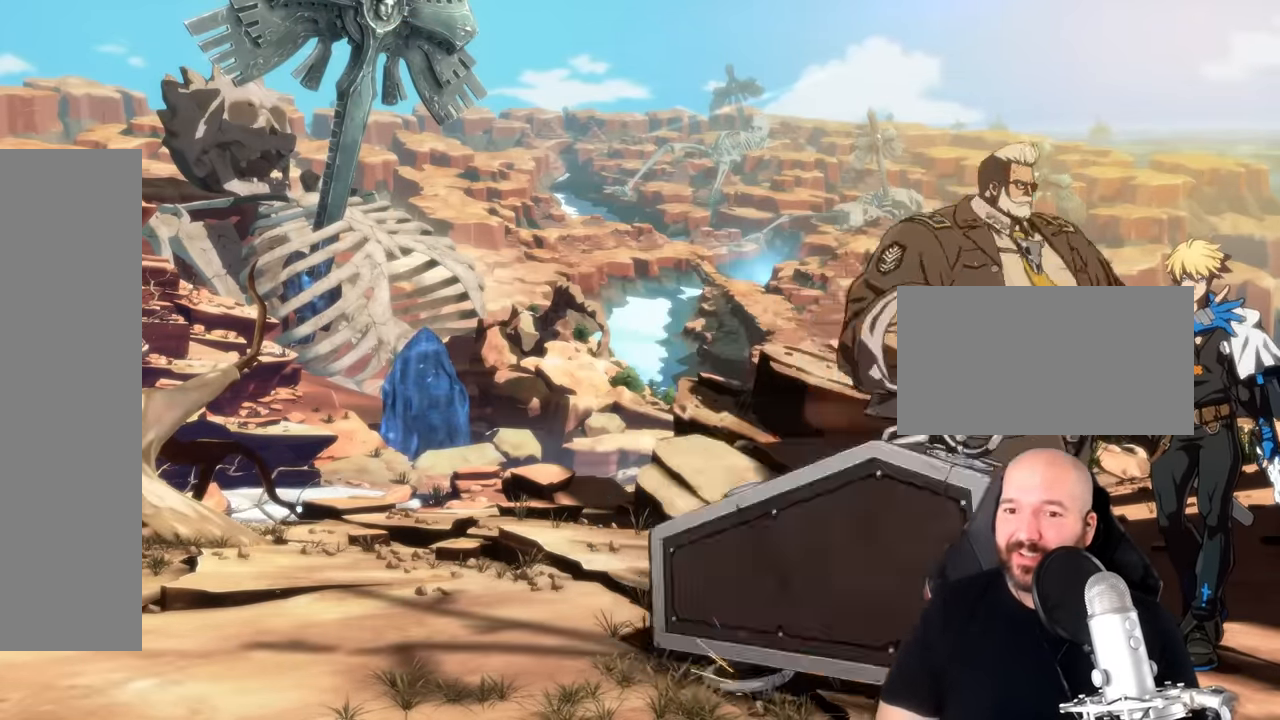
{"dt_ms": 500, "buttons": [], "left_stick": "center"}
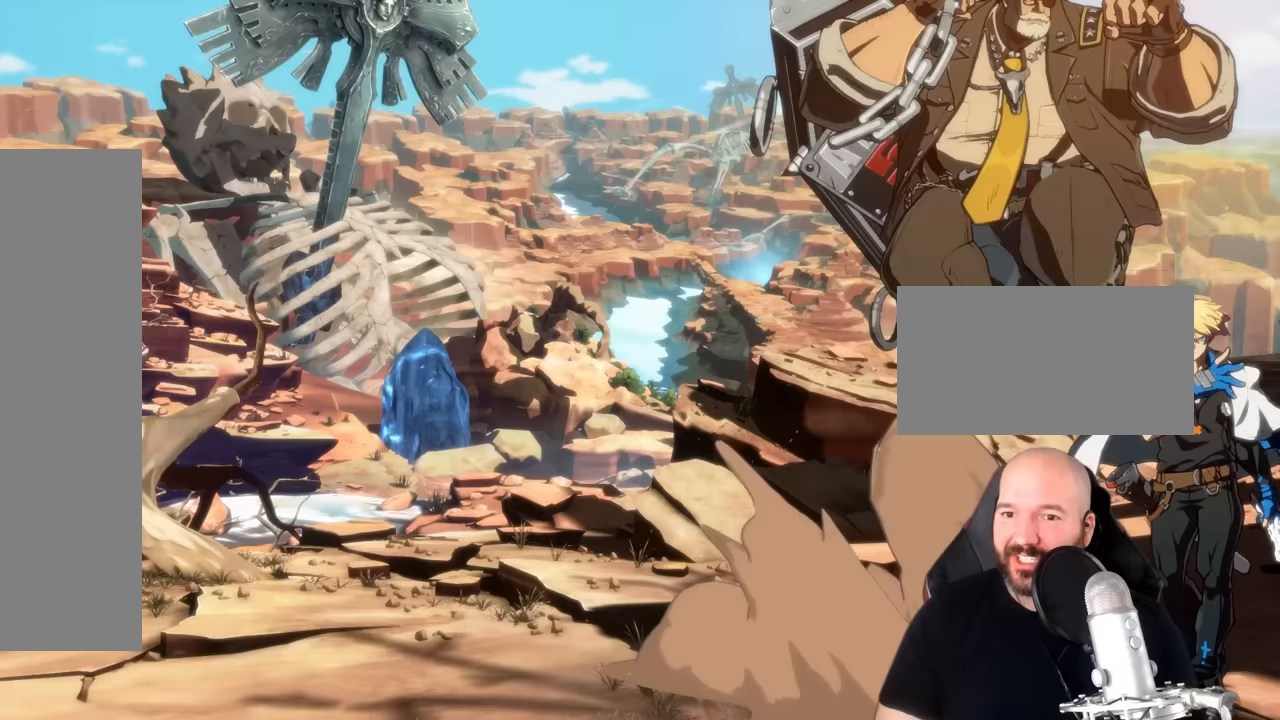
{"dt_ms": 500, "buttons": [], "left_stick": "center", "events": [[433, "TRIANGLE", "down"], [500, "TRIANGLE", "up"]]}
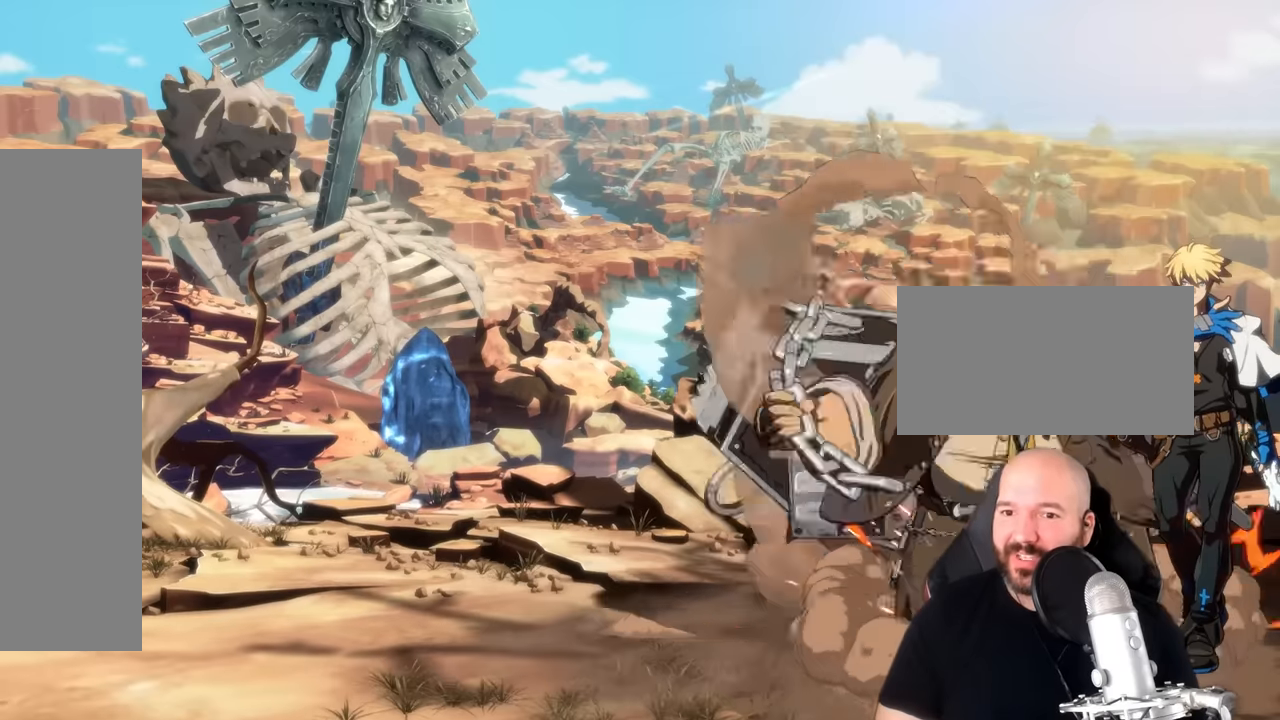
{"dt_ms": 500, "buttons": [], "left_stick": "center", "events": []}
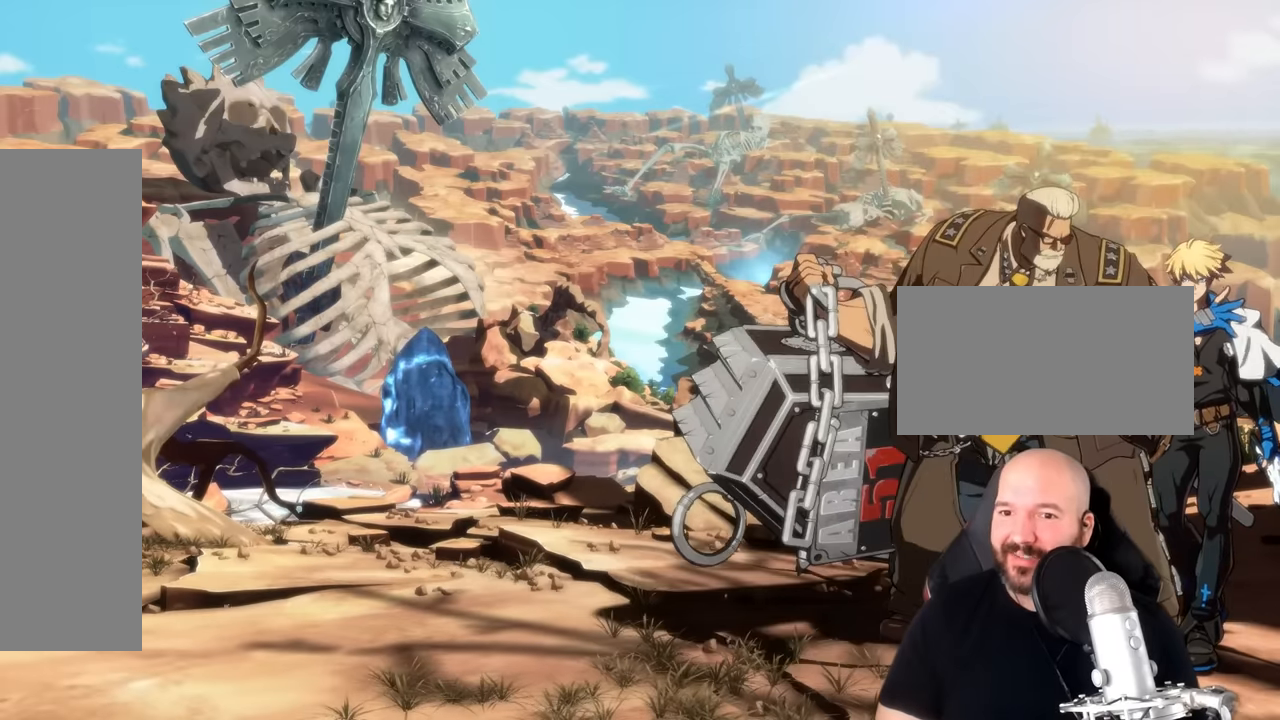
{"dt_ms": 500, "buttons": [], "left_stick": "center", "events": []}
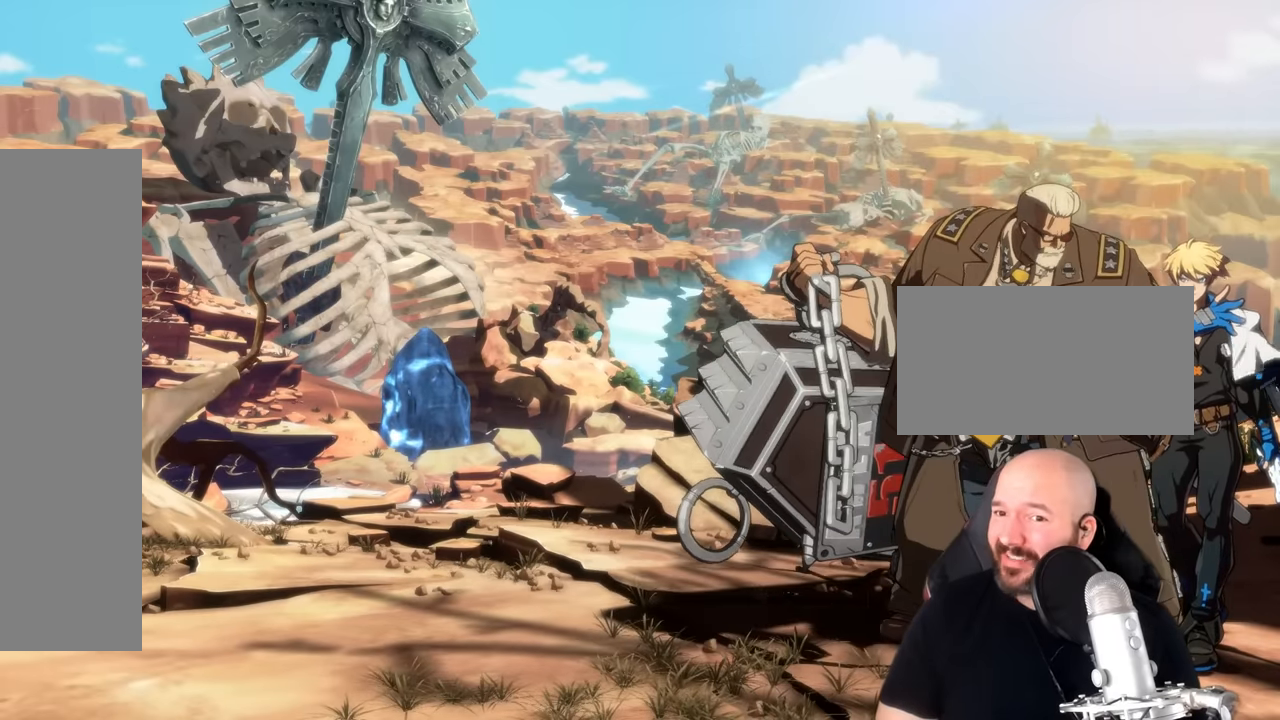
{"dt_ms": 500, "buttons": ["R1"], "left_stick": "center"}
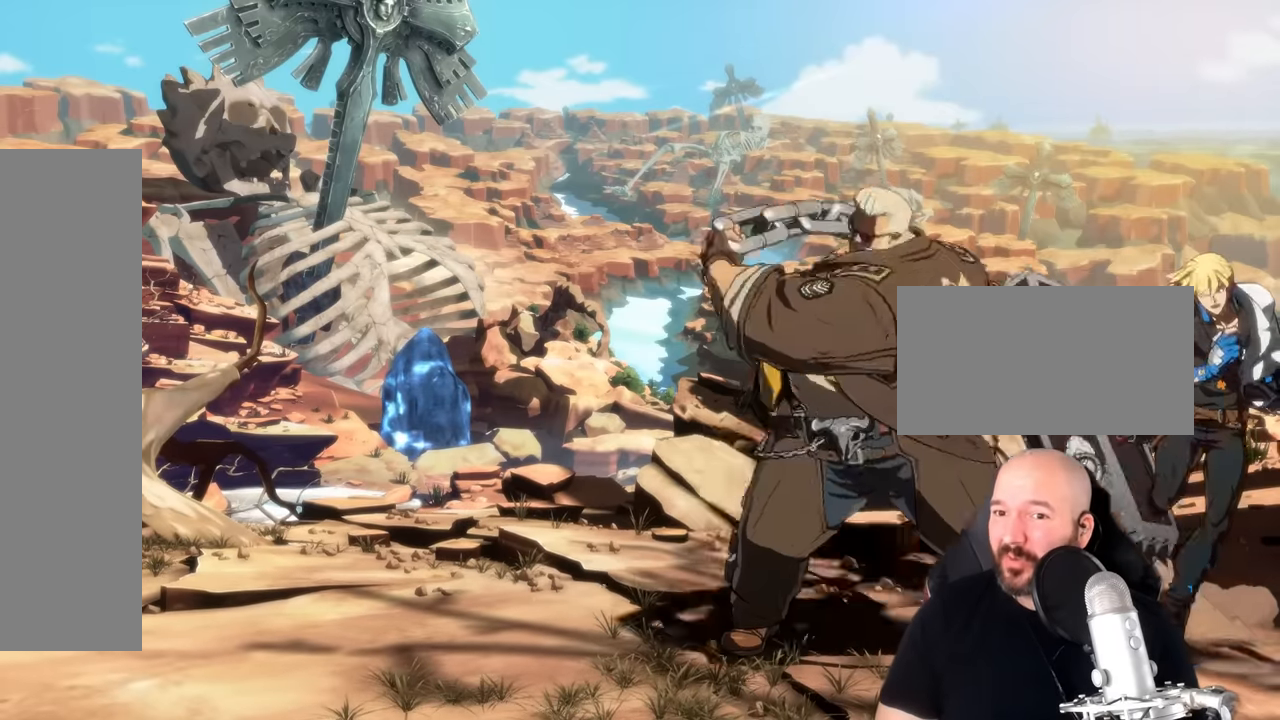
{"dt_ms": 500, "buttons": [], "left_stick": "center"}
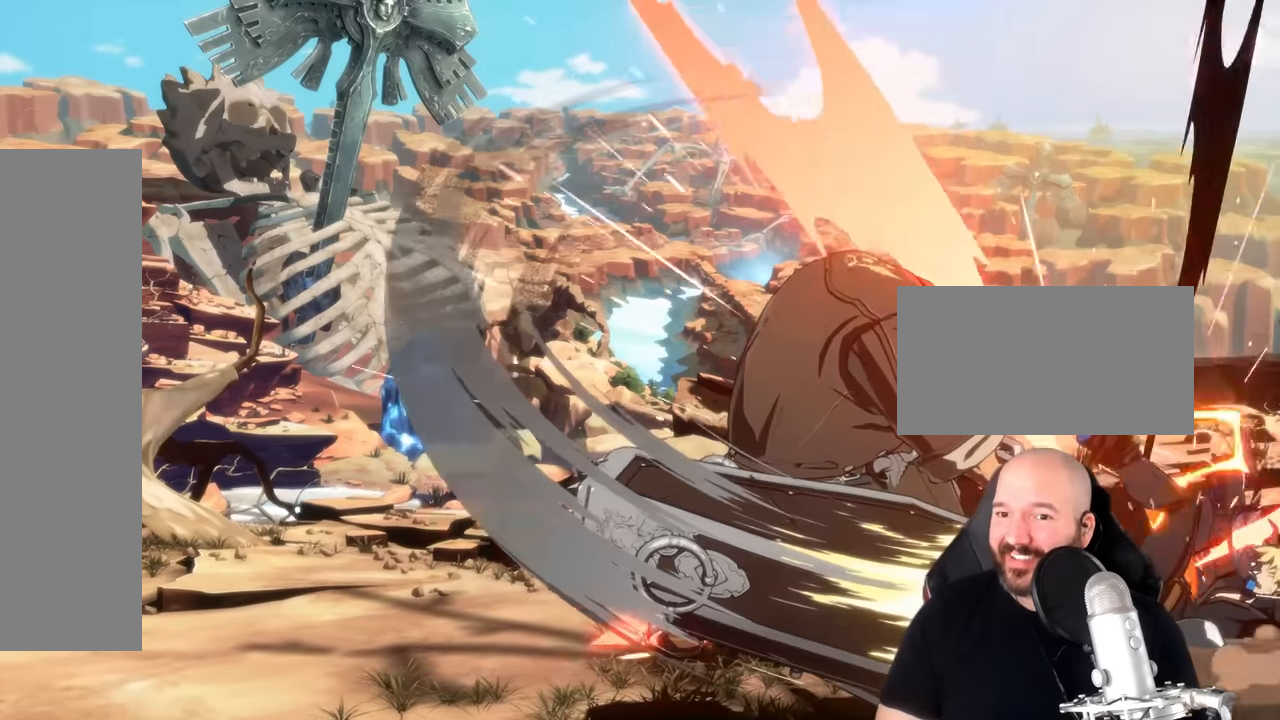
{"dt_ms": 500, "buttons": ["TRIANGLE"], "left_stick": "center", "events": [[267, "R2", "down"], [467, "R2", "up"], [500, "TRIANGLE", "down"]]}
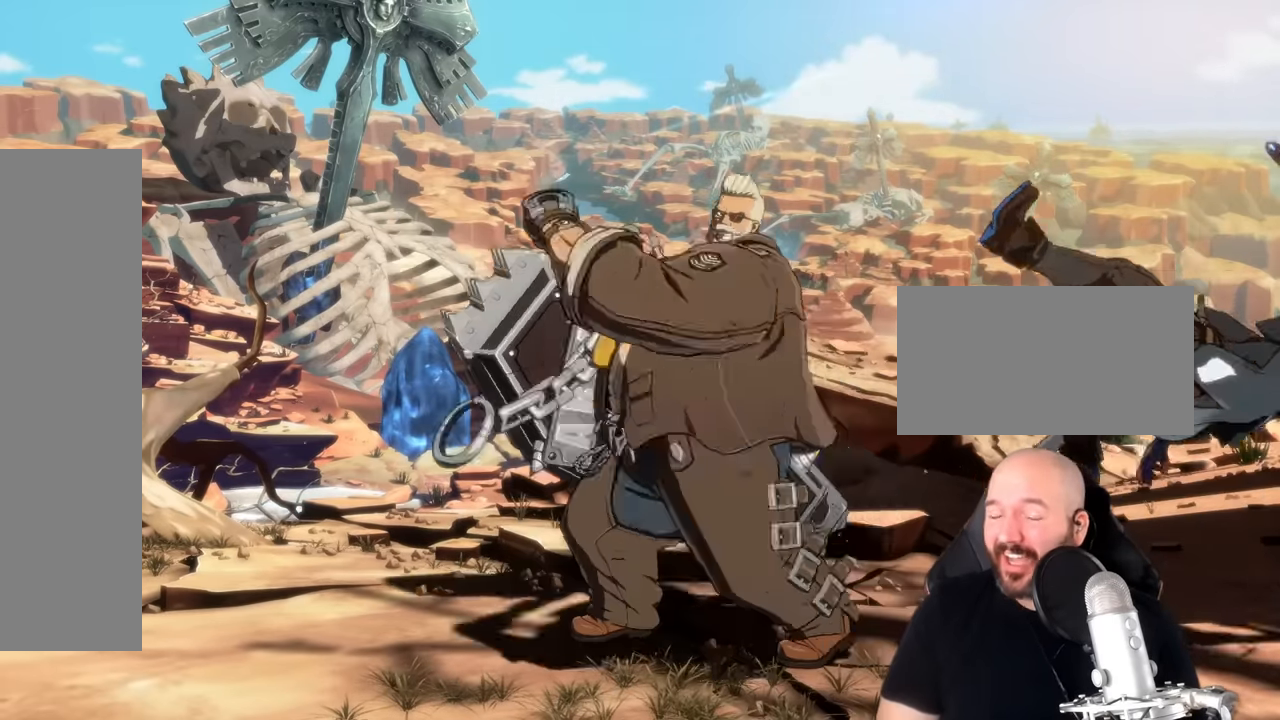
{"dt_ms": 500, "buttons": [], "left_stick": "center", "events": [[100, "TRIANGLE", "up"]]}
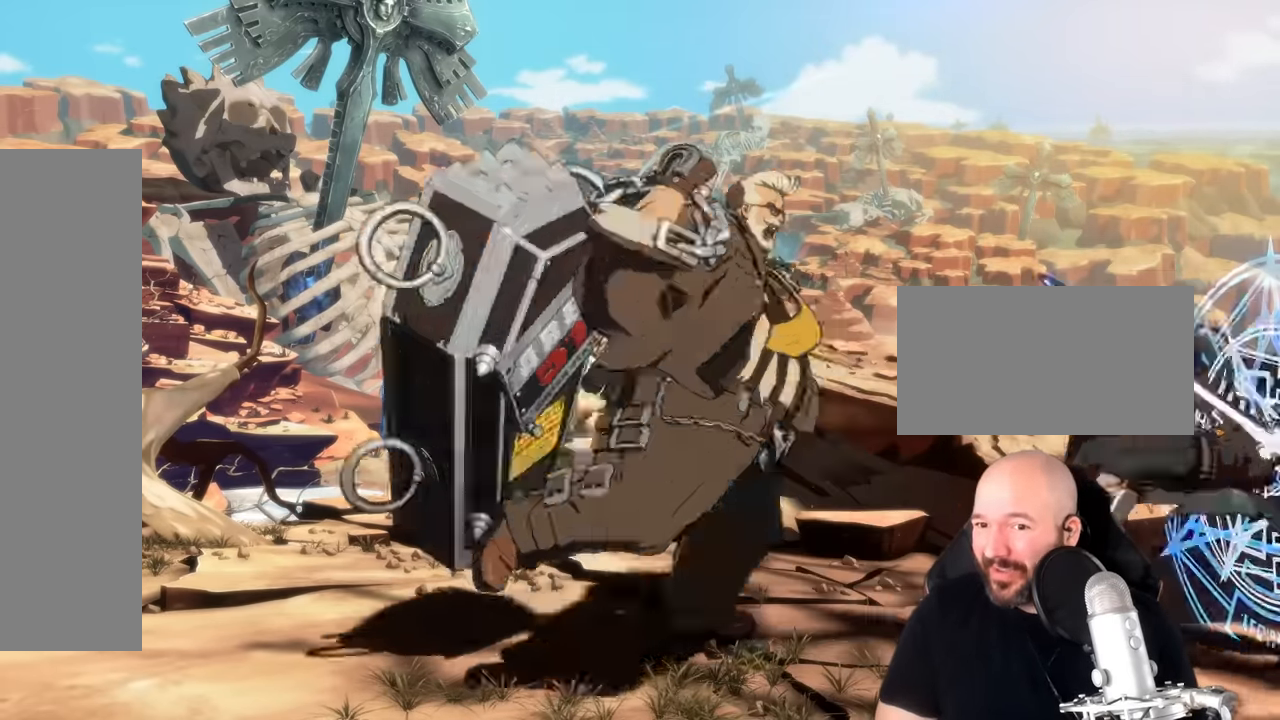
{"dt_ms": 500, "buttons": [], "left_stick": "center", "events": [[133, "R1", "down"], [233, "R1", "up"]]}
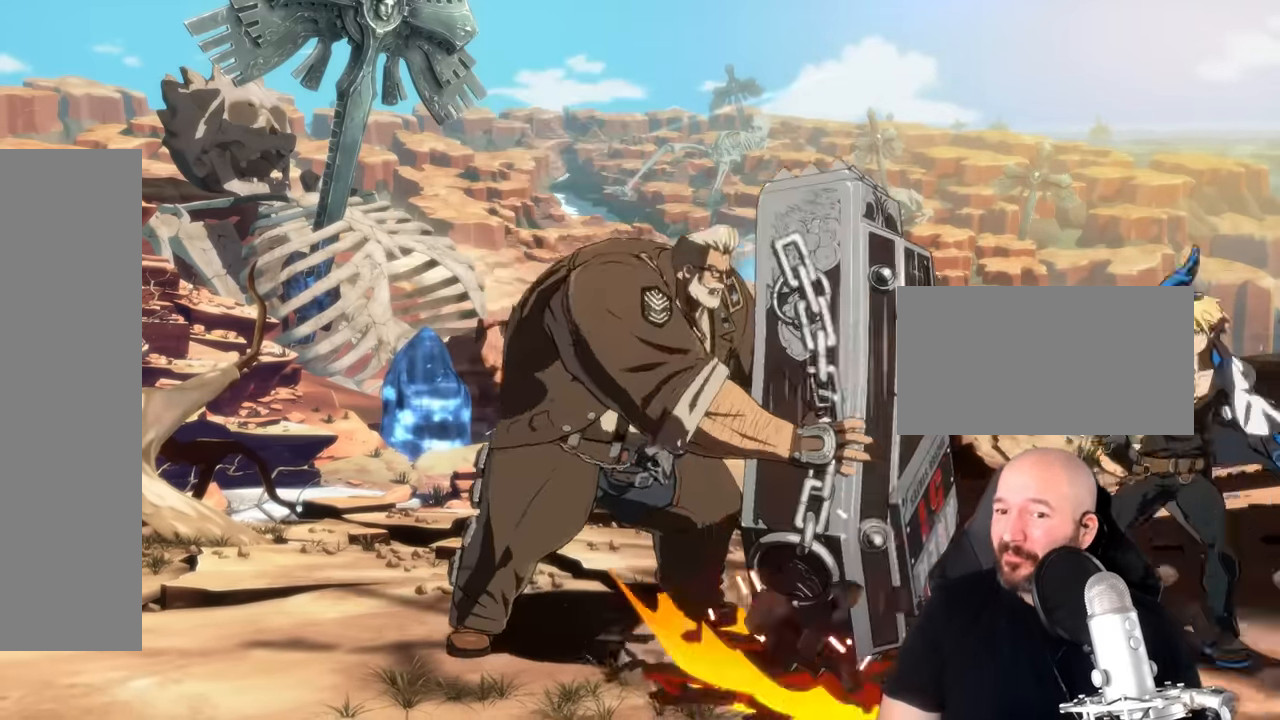
{"dt_ms": 1000, "buttons": [], "left_stick": "center"}
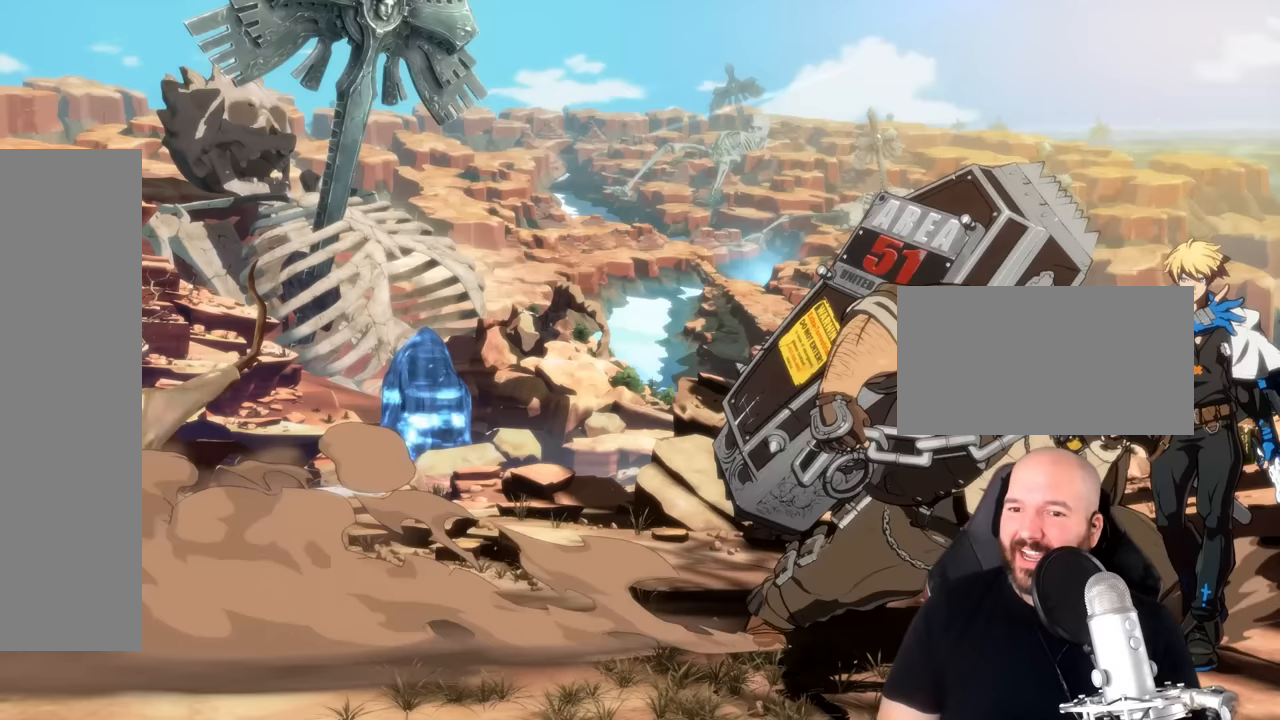
{"dt_ms": 500, "buttons": ["SQUARE"], "left_stick": "center", "events": [[400, "left_stick", "right"], [467, "left_stick", "center"], [500, "SQUARE", "down"]]}
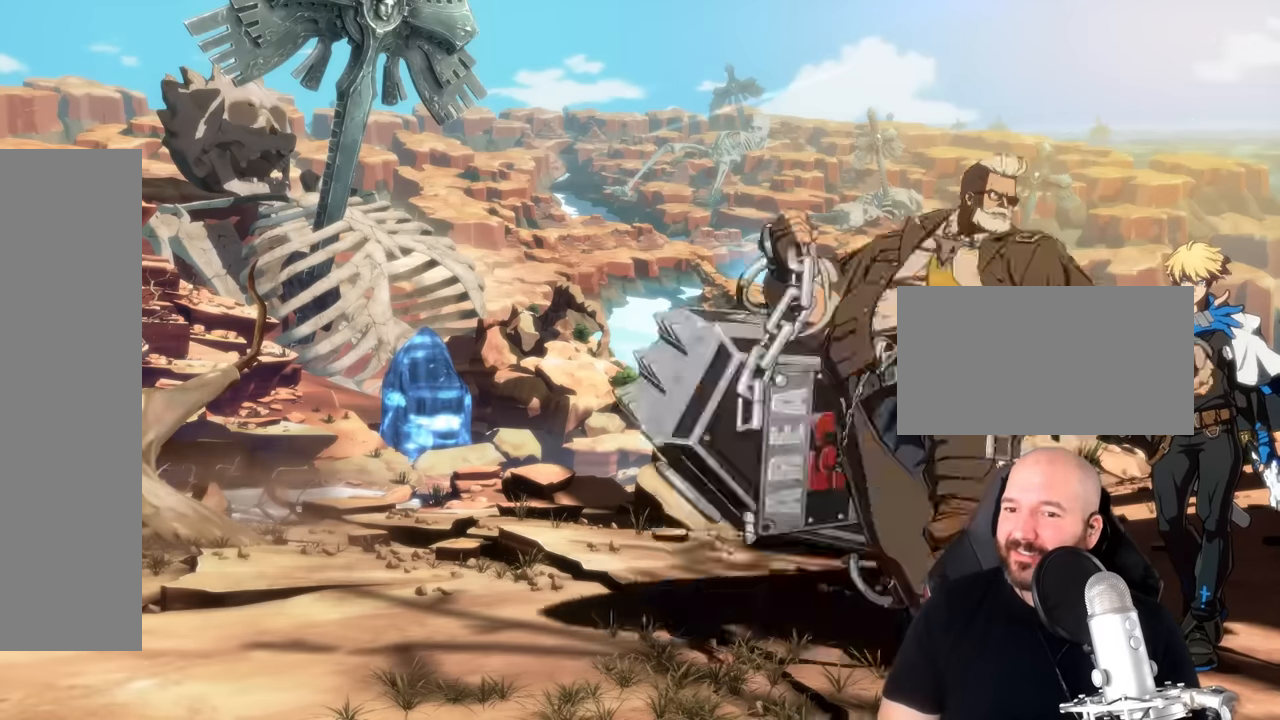
{"dt_ms": 500, "buttons": [], "left_stick": "left"}
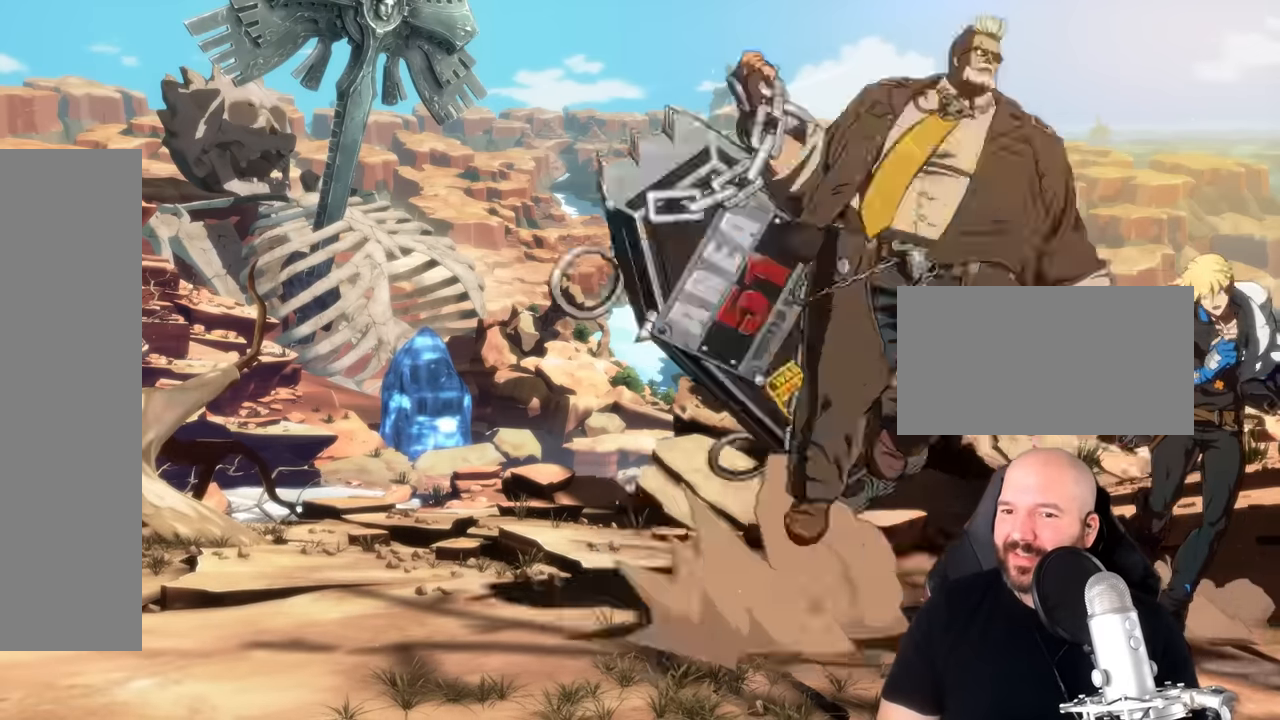
{"dt_ms": 500, "buttons": [], "left_stick": "center", "events": [[67, "left_stick", "down"], [133, "R1", "down"], [167, "left_stick", "center"], [300, "R1", "up"]]}
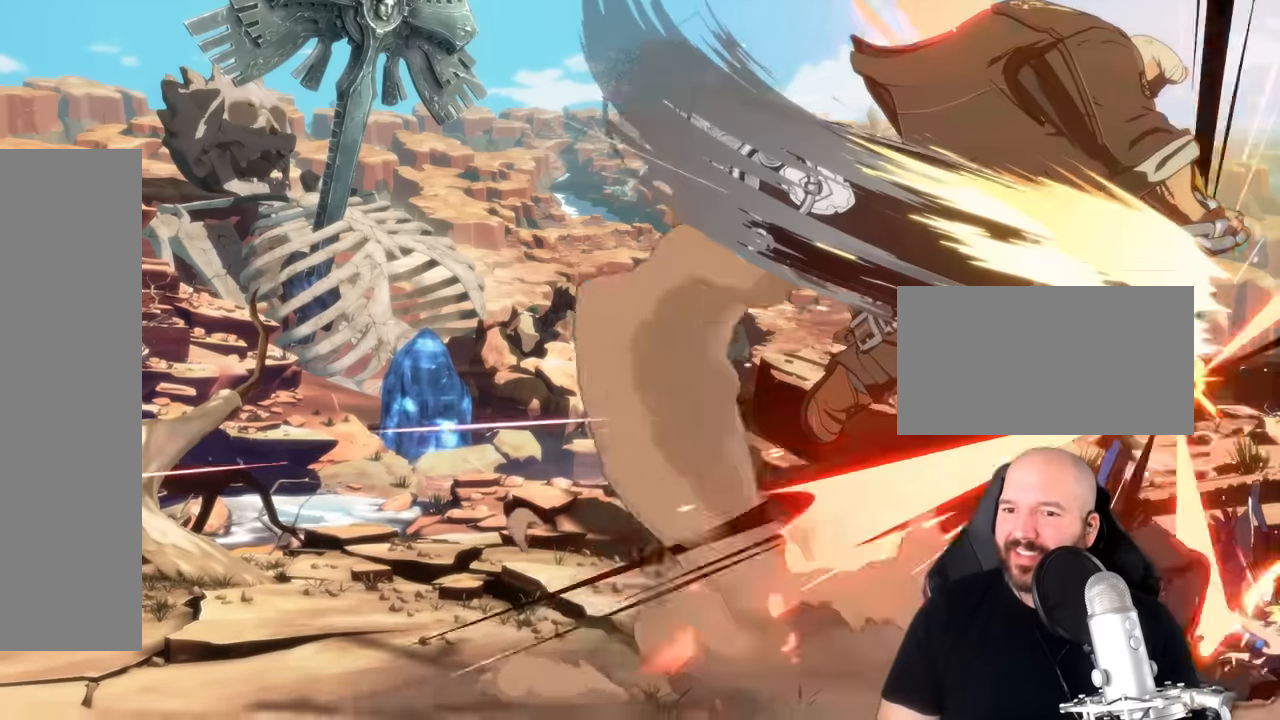
{"dt_ms": 500, "buttons": [], "left_stick": "center", "events": []}
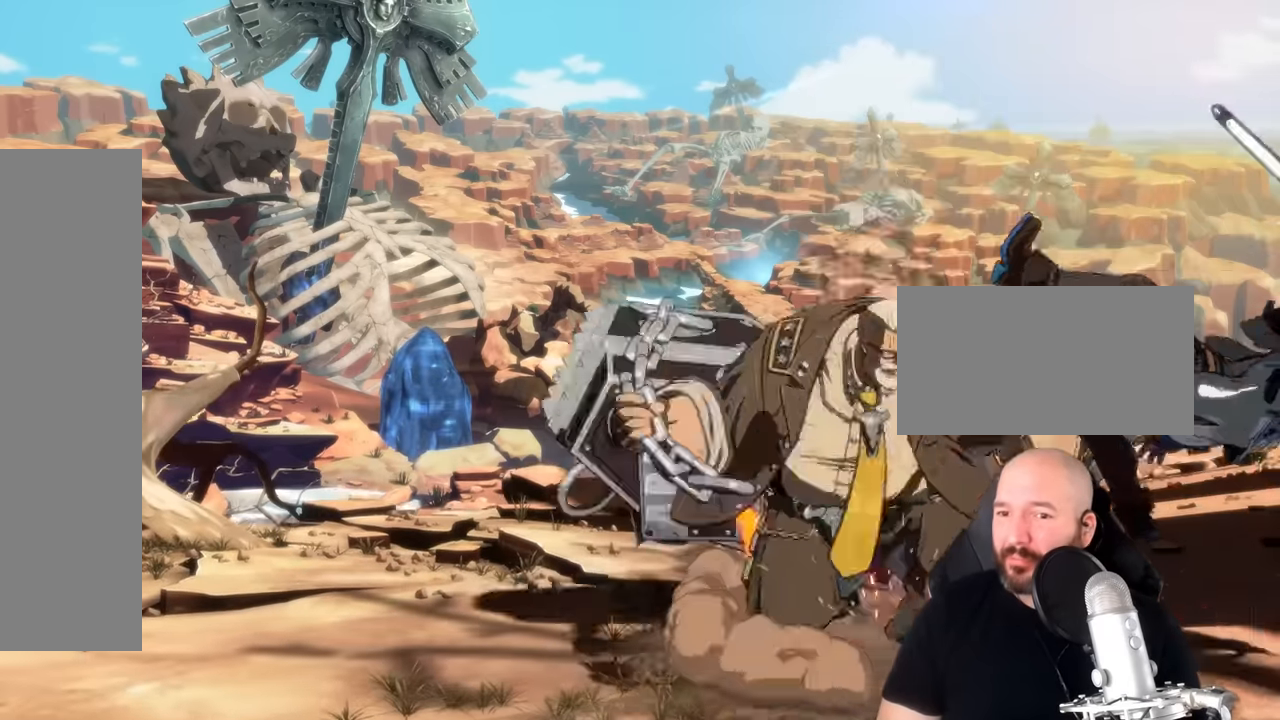
{"dt_ms": 1000, "buttons": [], "left_stick": "center"}
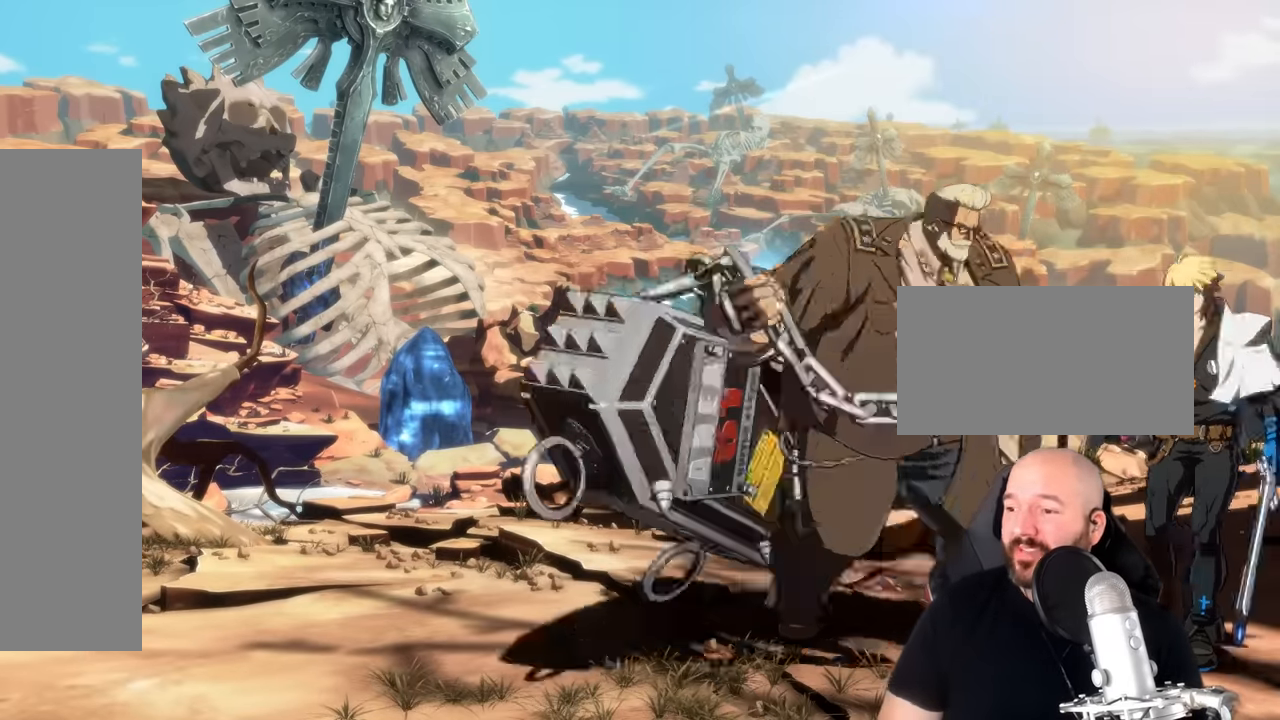
{"dt_ms": 500, "buttons": [], "left_stick": "center", "events": []}
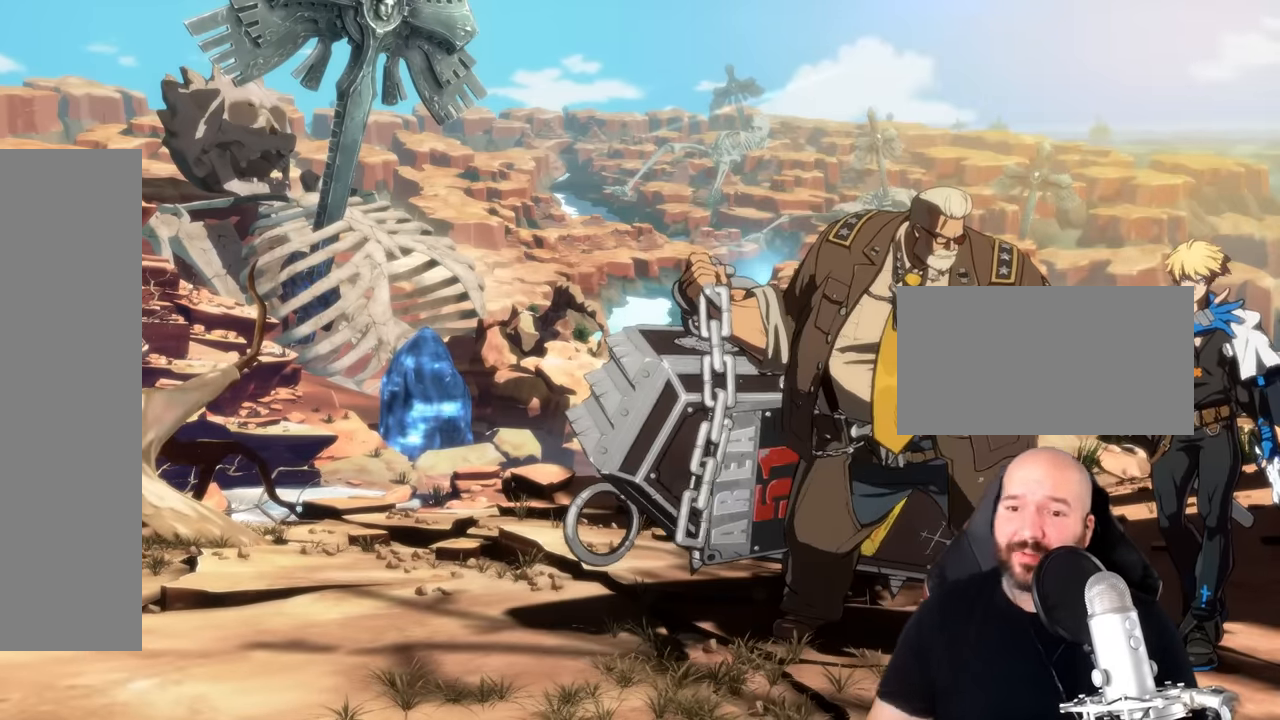
{"dt_ms": 500, "buttons": [], "left_stick": "center", "events": []}
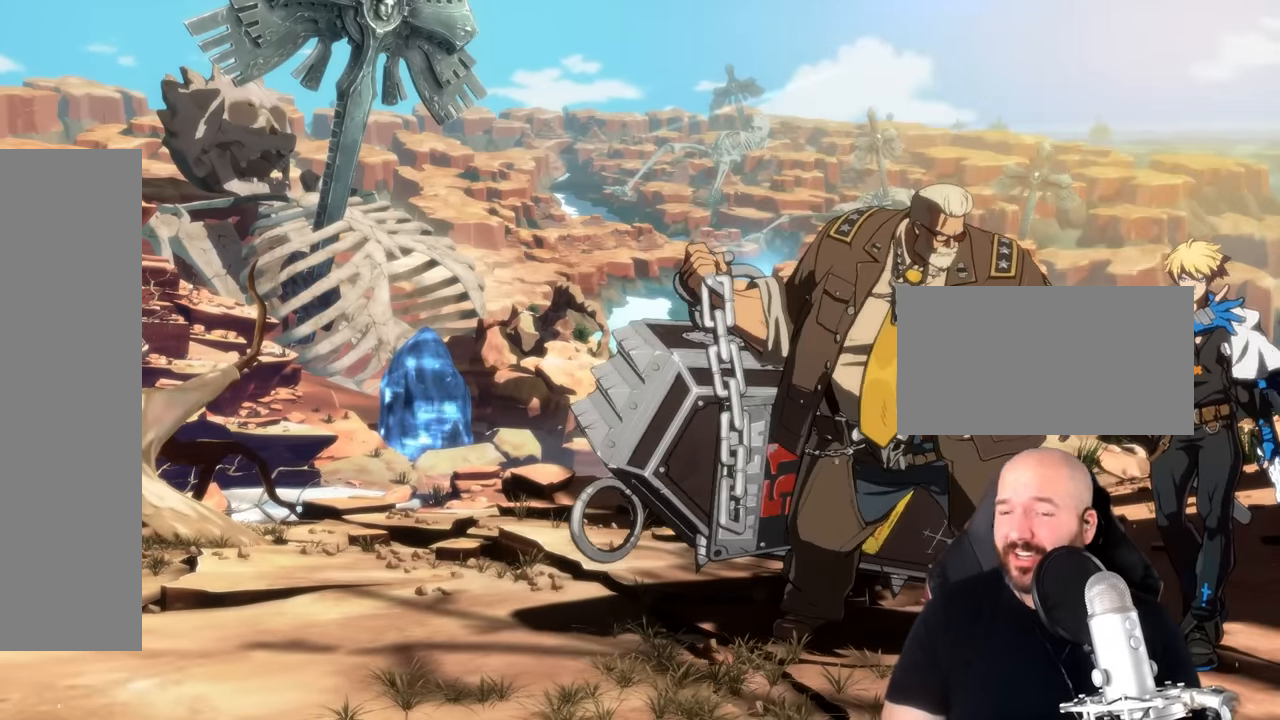
{"dt_ms": 500, "buttons": [], "left_stick": "center", "events": []}
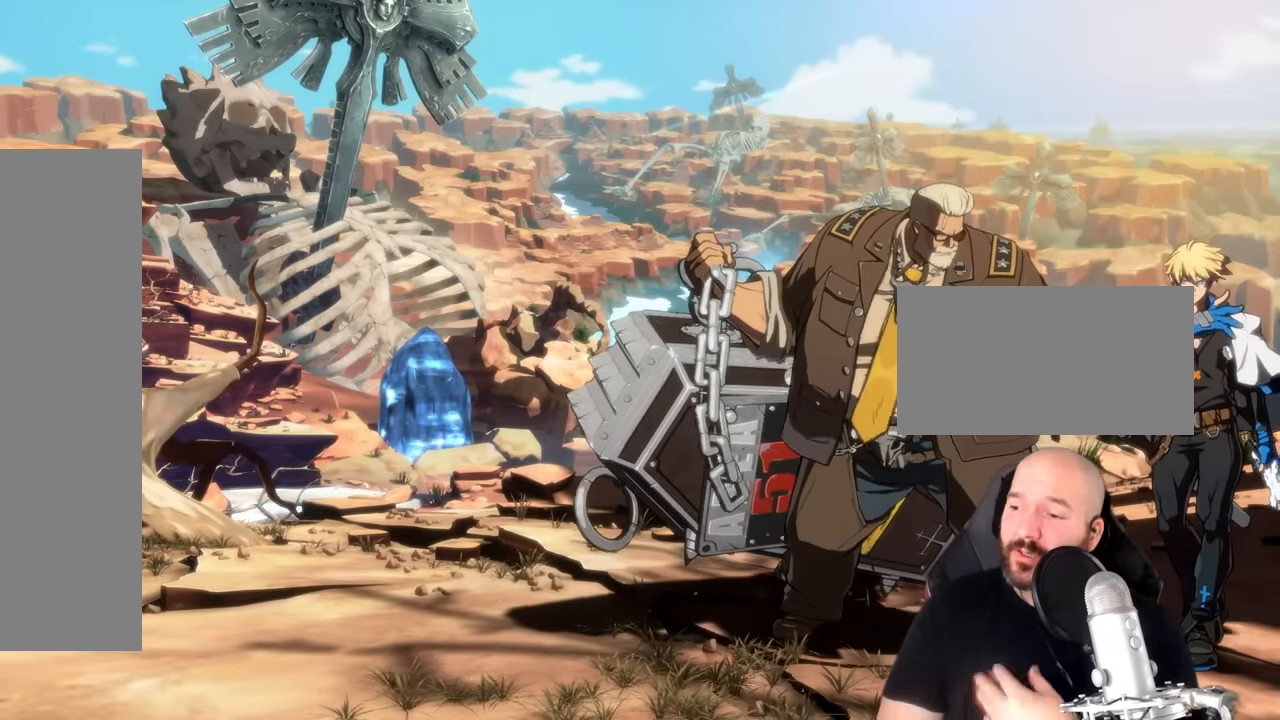
{"dt_ms": 500, "buttons": [], "left_stick": "center", "events": []}
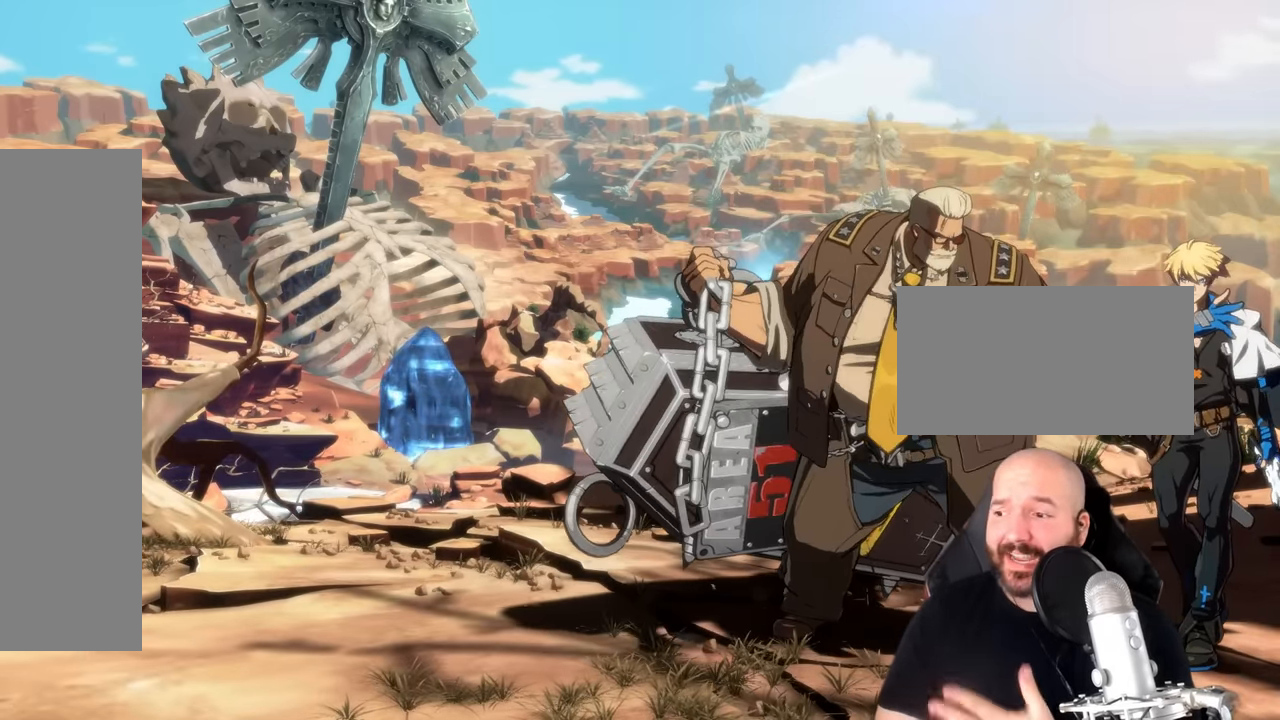
{"dt_ms": 500, "buttons": [], "left_stick": "center", "events": []}
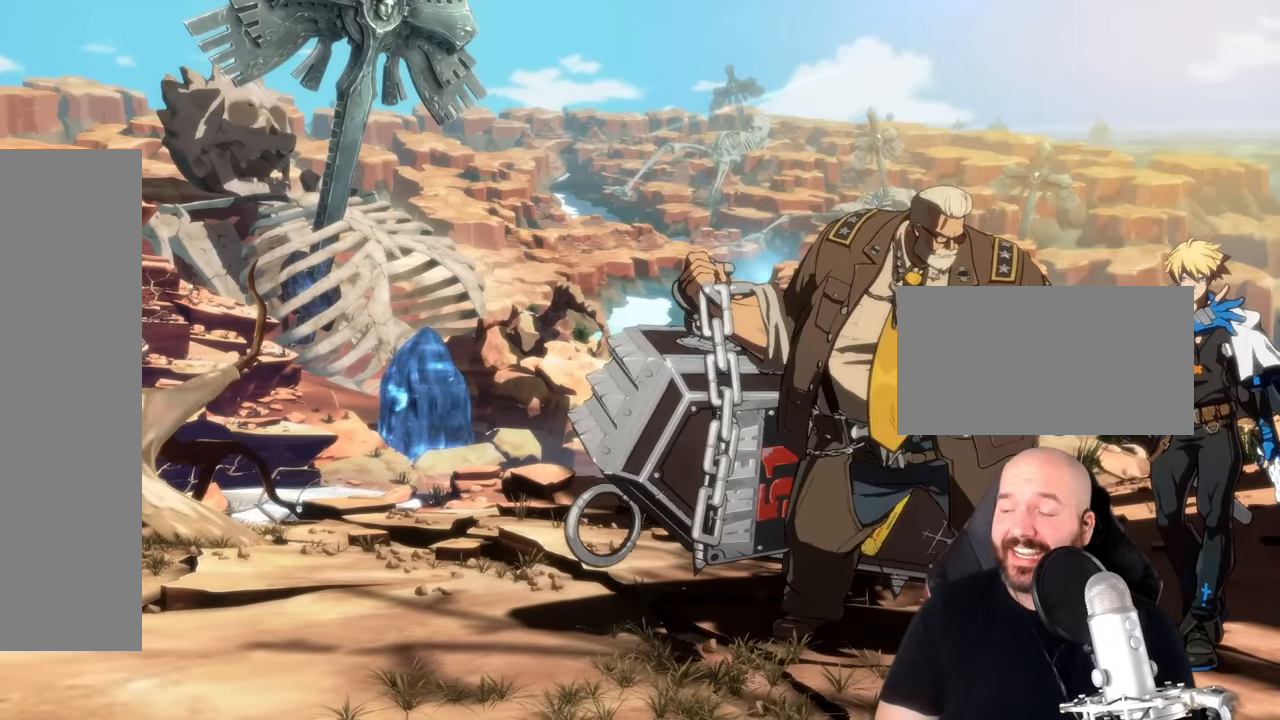
{"dt_ms": 1000, "buttons": [], "left_stick": "center"}
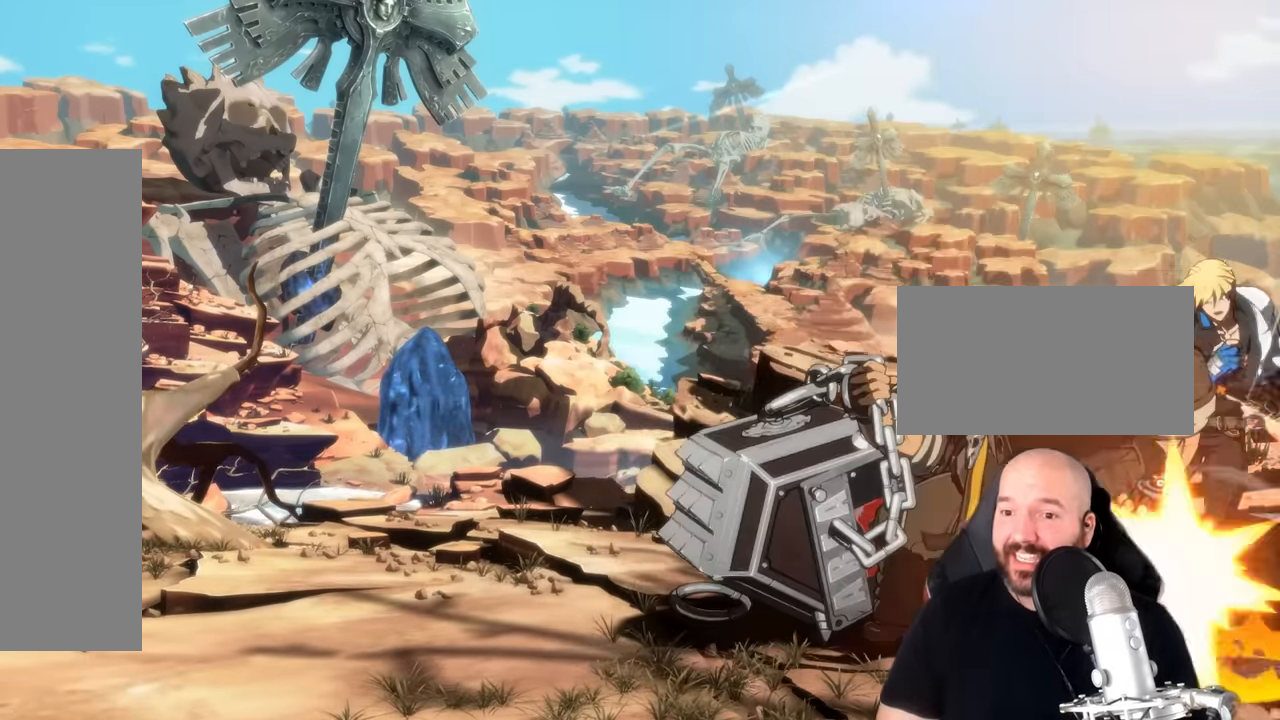
{"dt_ms": 500, "buttons": ["R1"], "left_stick": "center", "events": [[200, "left_stick", "up"], [333, "left_stick", "left"], [400, "left_stick", "down"], [467, "R1", "down"], [500, "left_stick", "center"]]}
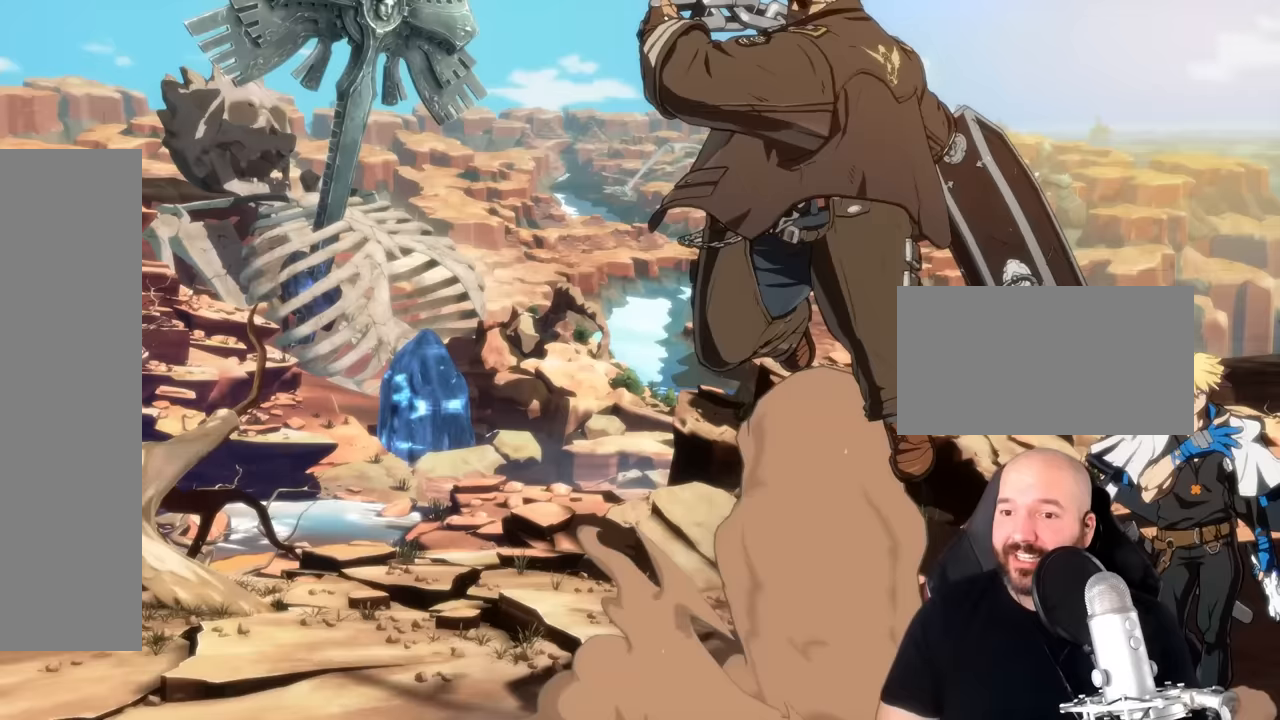
{"dt_ms": 500, "buttons": [], "left_stick": "center", "events": [[200, "R1", "up"]]}
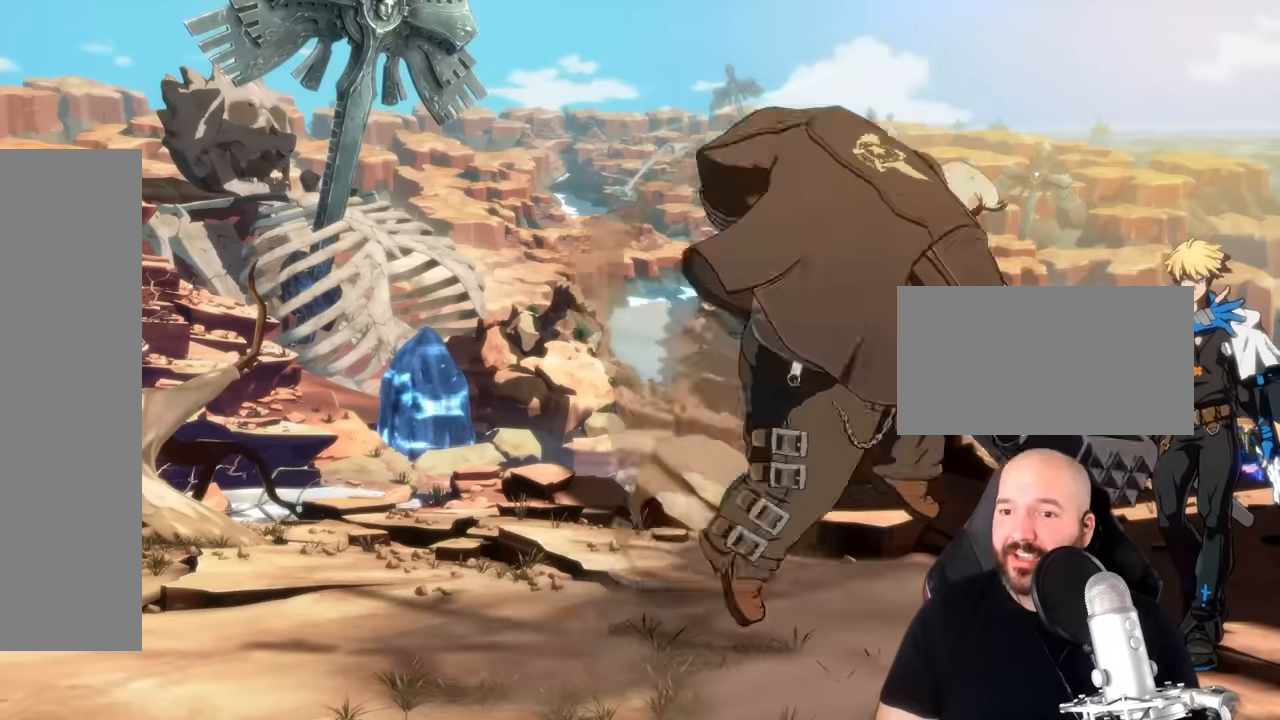
{"dt_ms": 1000, "buttons": ["SQUARE"], "left_stick": "center"}
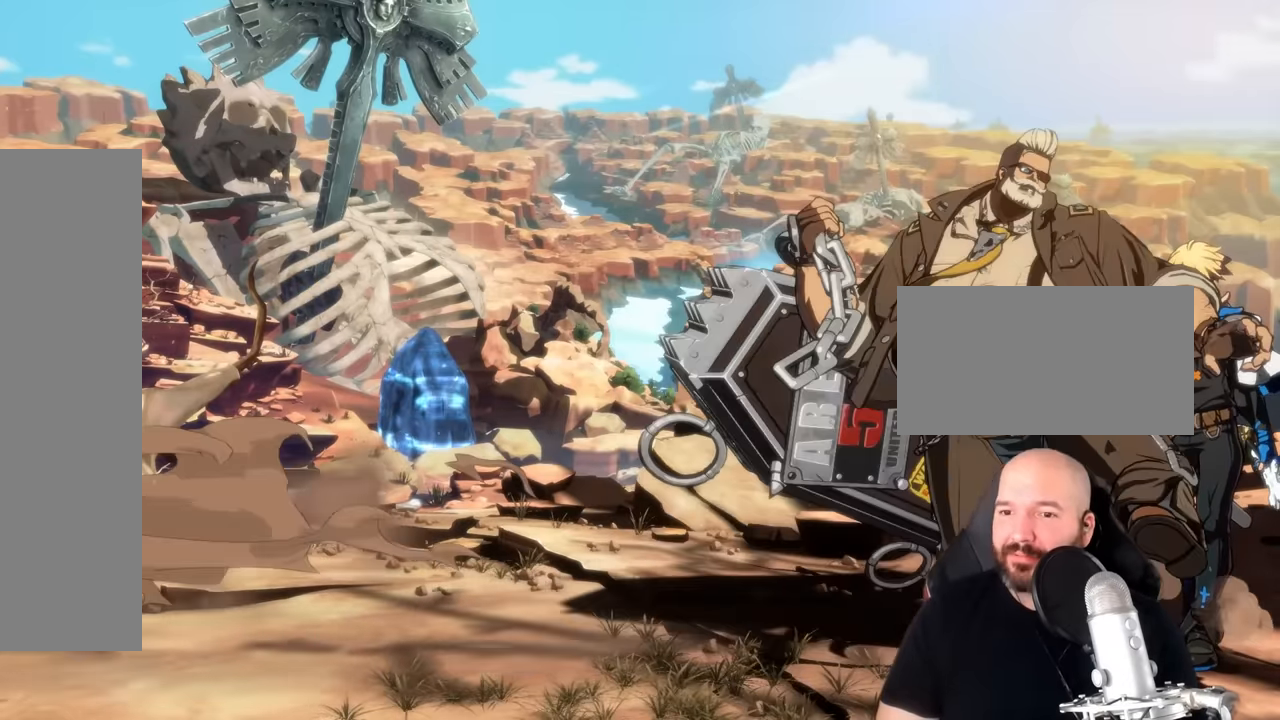
{"dt_ms": 500, "buttons": ["R1"], "left_stick": "center"}
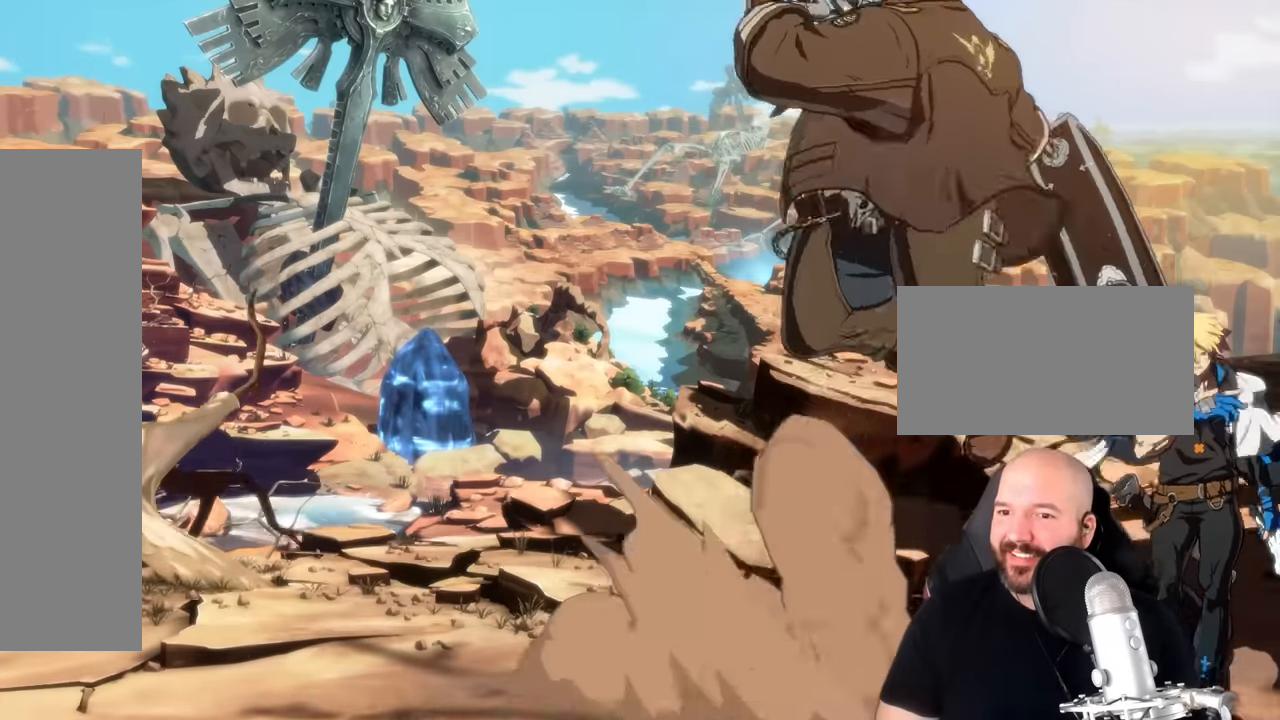
{"dt_ms": 500, "buttons": [], "left_stick": "center", "events": [[133, "R1", "up"]]}